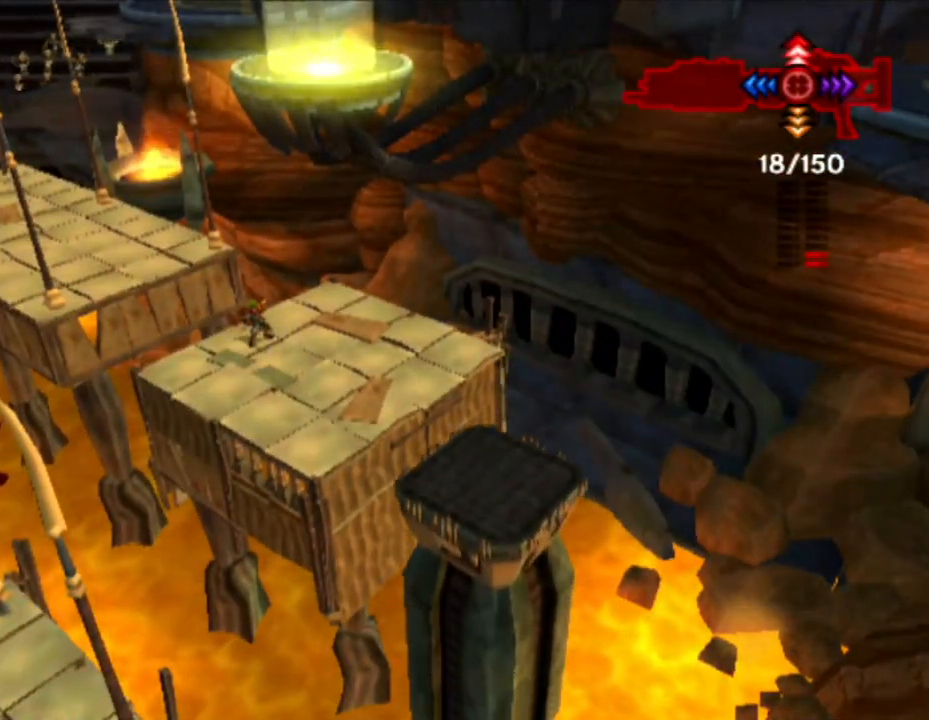
Gameplay with a controller (PlayStation layout); each line is a JSON object with the inputs held at the frame after it. "events" lists button and stick changes between this image and that frame as [ms after this image, input, new state], when the widget could be followed in between. Not read: L3 R3.
{"buttons": [], "left_stick": "down-right", "right_stick": "center", "events": []}
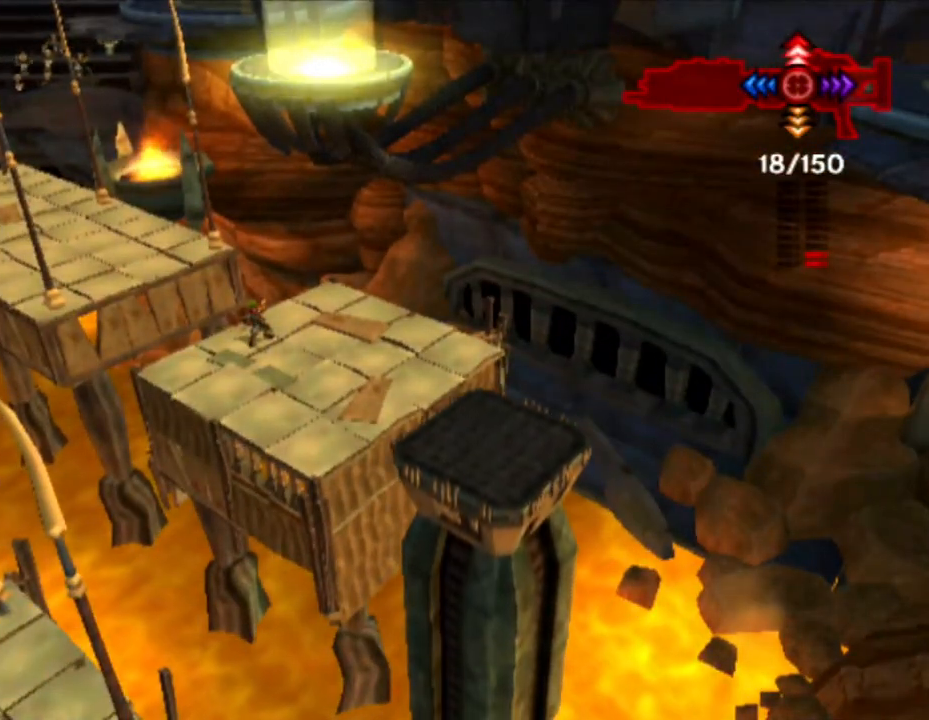
{"buttons": [], "left_stick": "down-right", "right_stick": "center", "events": []}
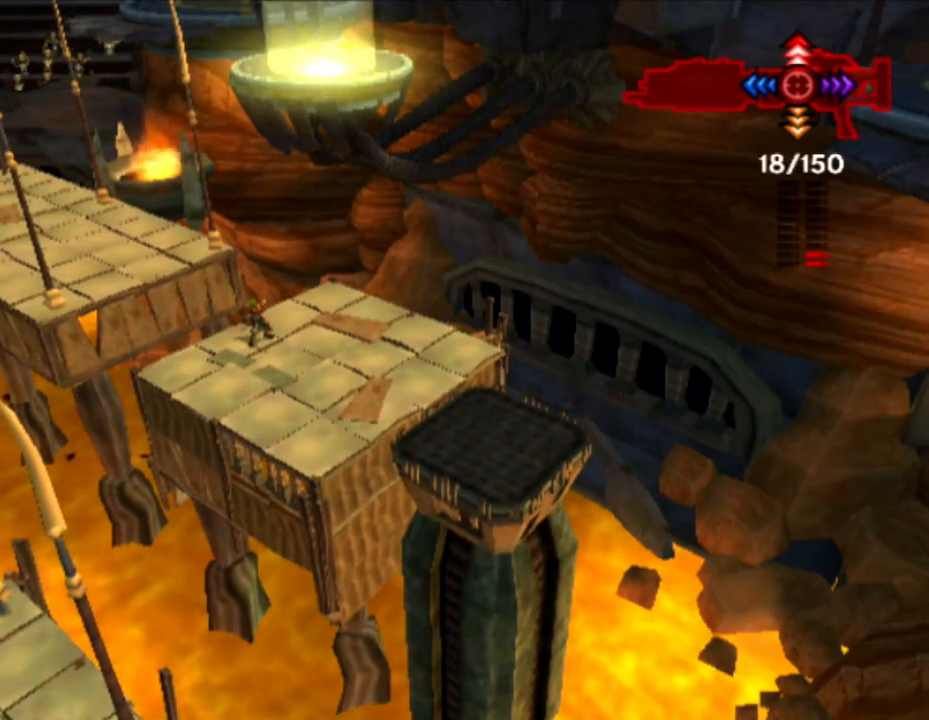
{"buttons": [], "left_stick": "center", "right_stick": "center", "events": [[433, "left_stick", "center"]]}
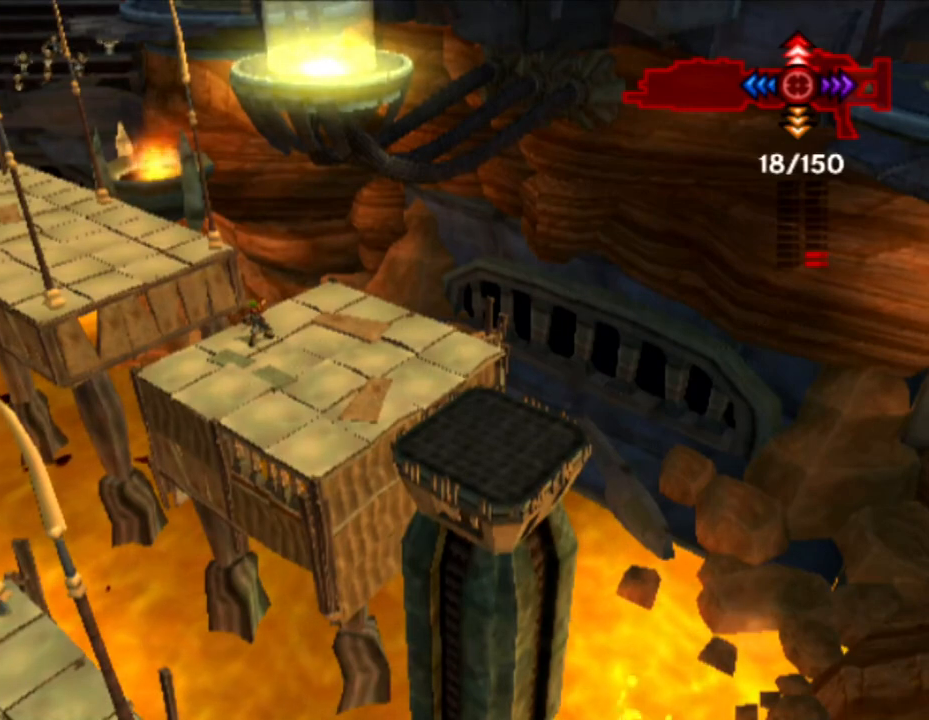
{"buttons": ["L1", "R1"], "left_stick": "center", "right_stick": "center", "events": [[67, "L1", "down"], [433, "R1", "down"]]}
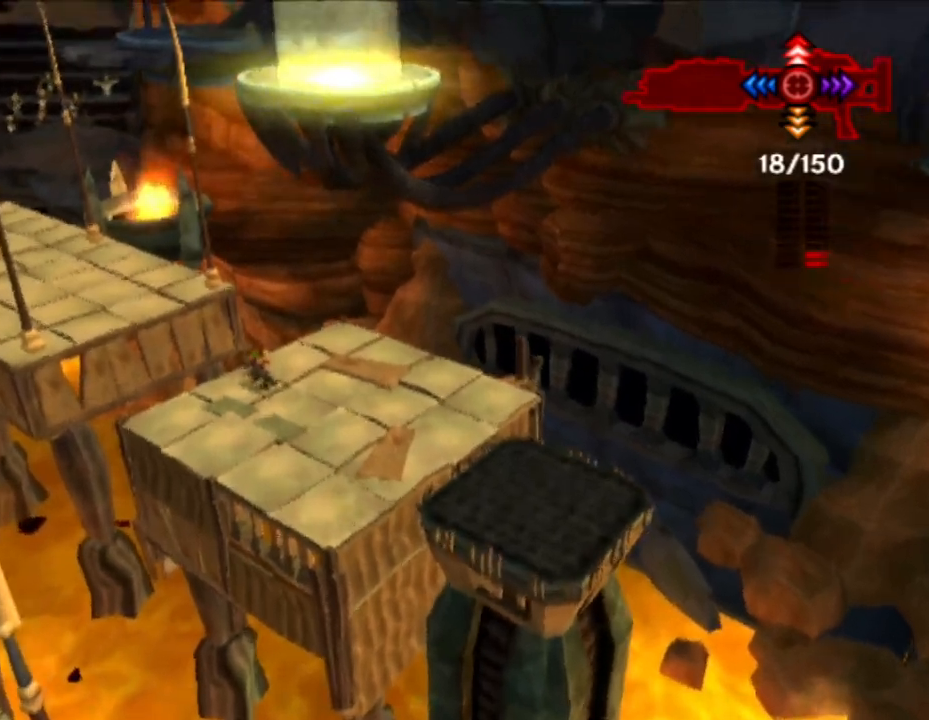
{"buttons": ["CROSS", "L1"], "left_stick": "right", "right_stick": "center", "events": [[17, "R1", "up"], [83, "CROSS", "down"], [233, "left_stick", "right"]]}
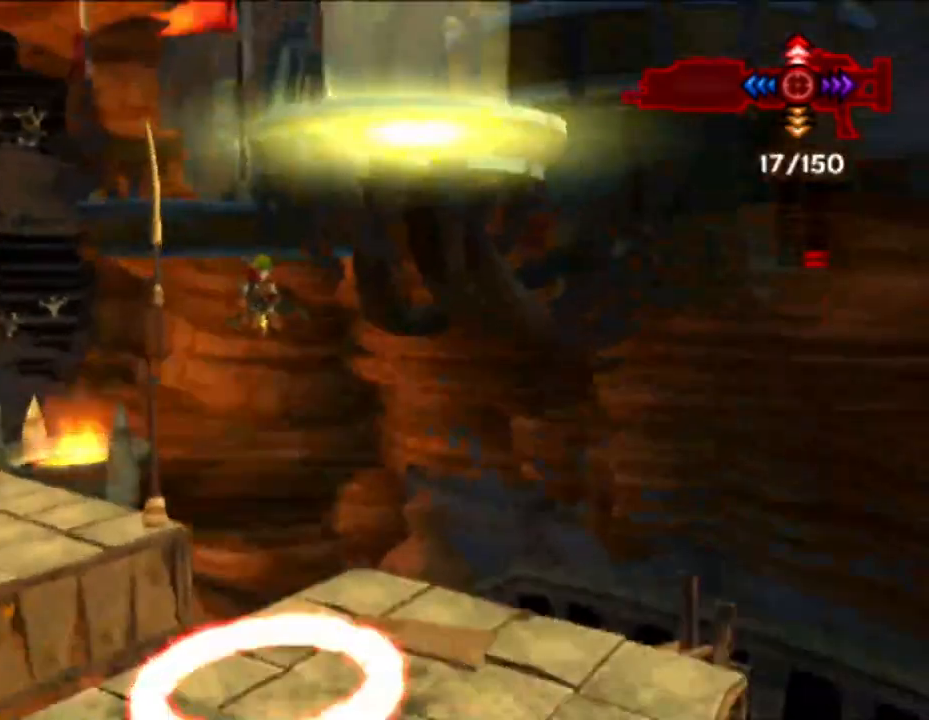
{"buttons": ["CROSS"], "left_stick": "up", "right_stick": "center", "events": [[83, "CROSS", "up"], [83, "L1", "up"], [200, "CIRCLE", "down"], [317, "R1", "down"], [350, "CIRCLE", "up"], [400, "R1", "up"], [400, "left_stick", "up"], [483, "CROSS", "down"]]}
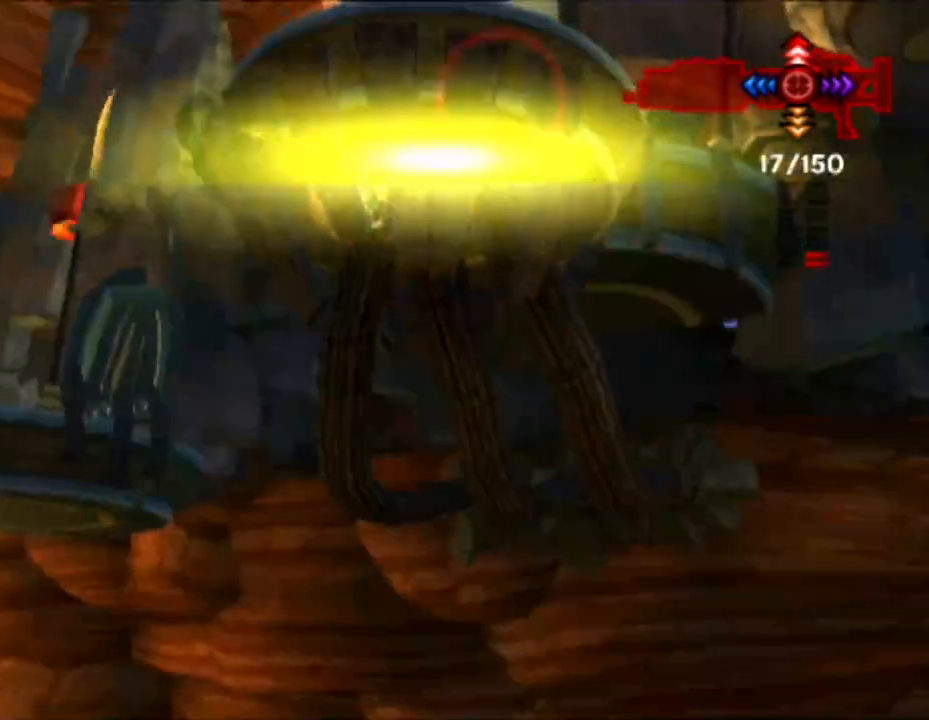
{"buttons": [], "left_stick": "center", "right_stick": "center", "events": [[100, "CROSS", "up"], [167, "CROSS", "down"], [233, "CROSS", "up"], [317, "CROSS", "down"], [350, "left_stick", "center"], [383, "CROSS", "up"]]}
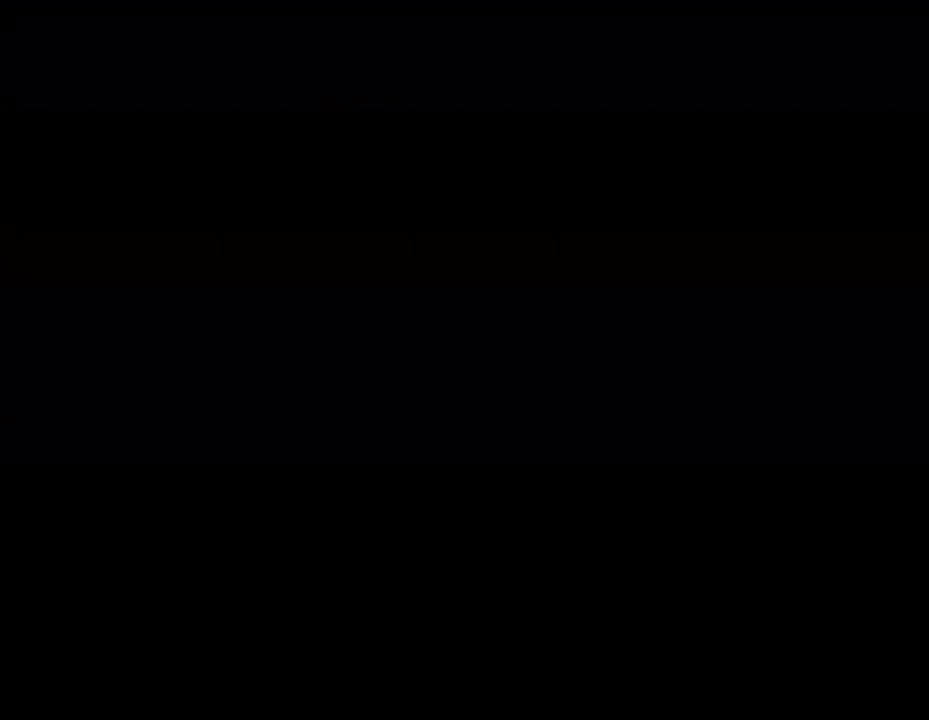
{"buttons": ["TRIANGLE"], "left_stick": "center", "right_stick": "center", "events": [[83, "TRIANGLE", "down"], [150, "TRIANGLE", "up"], [233, "TRIANGLE", "down"], [283, "TRIANGLE", "up"], [333, "TRIANGLE", "down"], [417, "TRIANGLE", "up"], [467, "TRIANGLE", "down"]]}
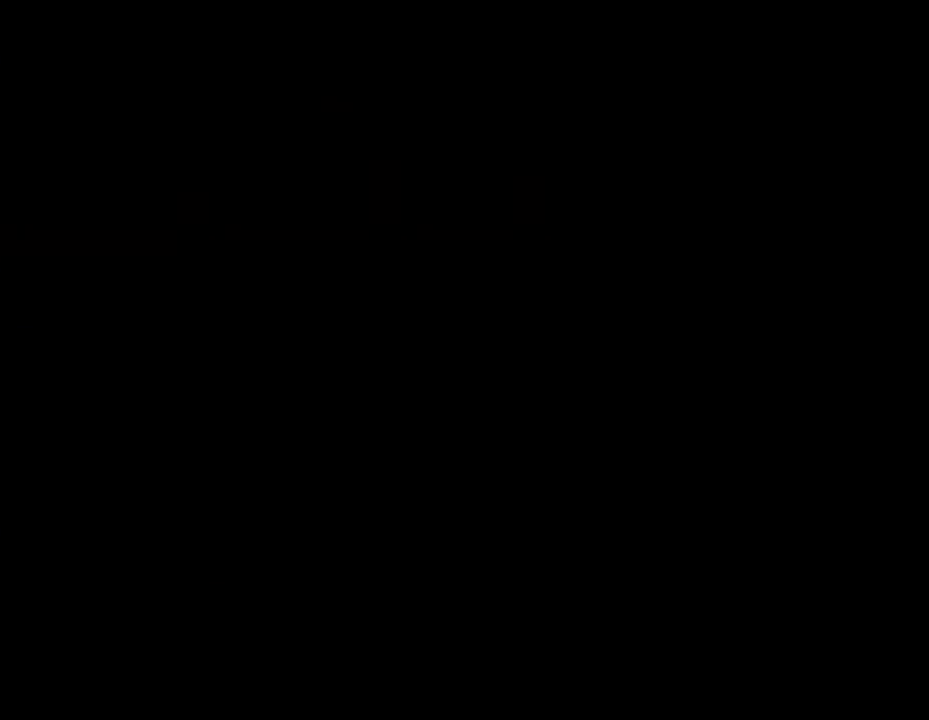
{"buttons": [], "left_stick": "center", "right_stick": "center", "events": [[50, "TRIANGLE", "up"], [367, "TRIANGLE", "down"], [450, "TRIANGLE", "up"]]}
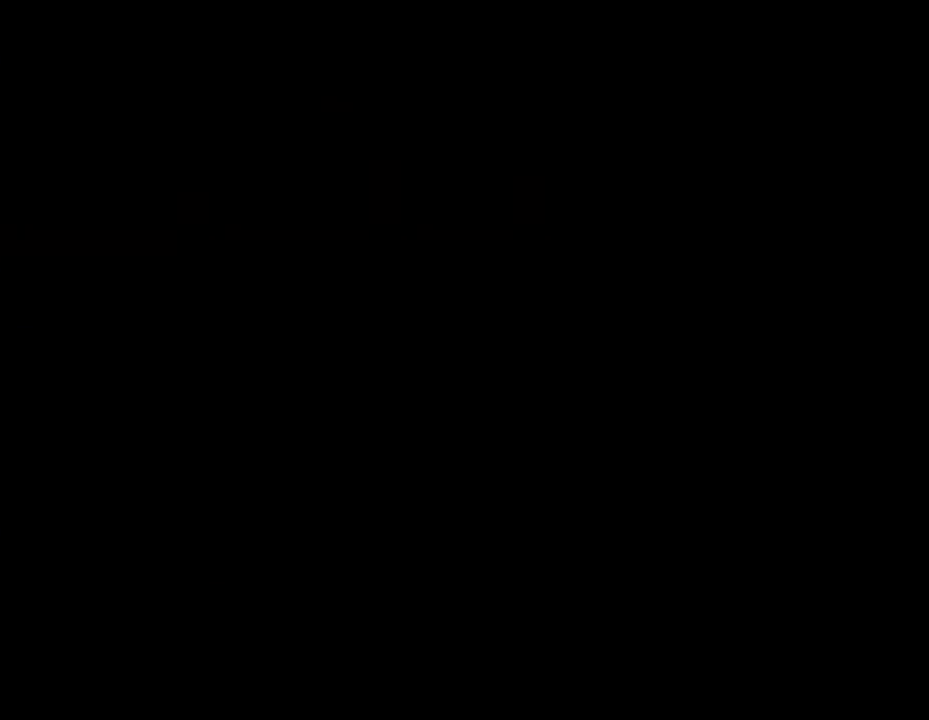
{"buttons": [], "left_stick": "center", "right_stick": "center", "events": [[33, "TRIANGLE", "down"], [83, "TRIANGLE", "up"], [283, "TRIANGLE", "down"], [367, "TRIANGLE", "up"]]}
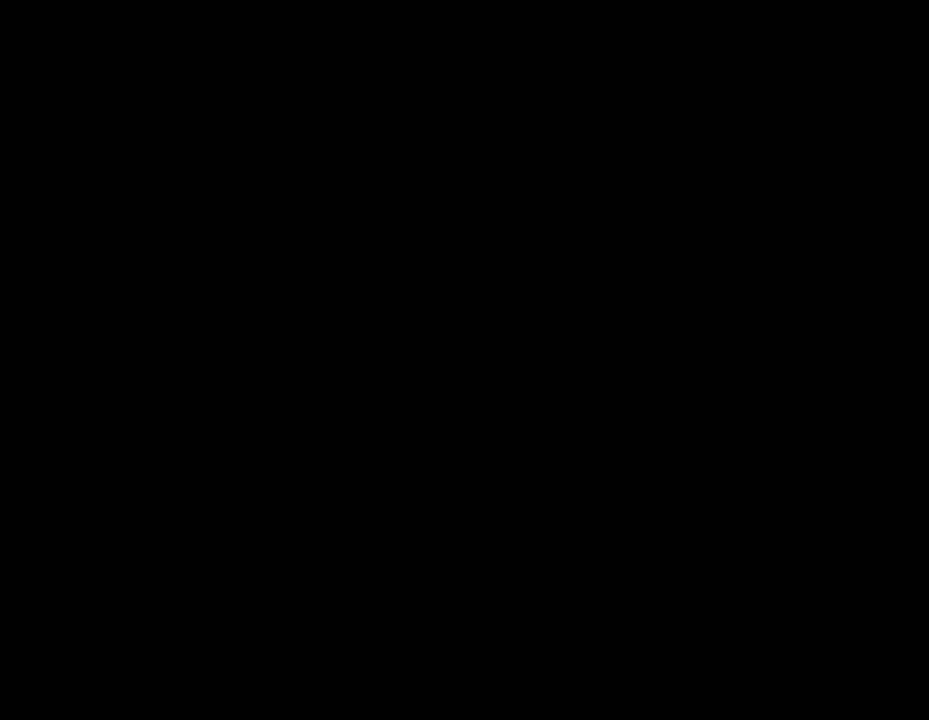
{"buttons": [], "left_stick": "center", "right_stick": "center", "events": [[100, "DPAD_DOWN", "down"], [150, "DPAD_DOWN", "up"], [317, "DPAD_DOWN", "down"], [383, "DPAD_DOWN", "up"]]}
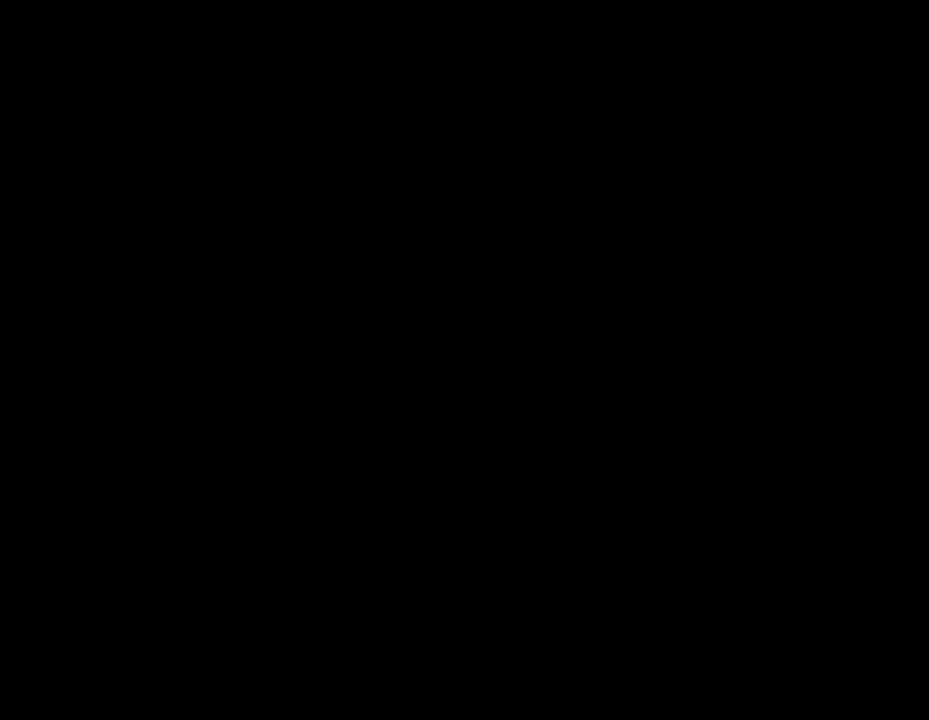
{"buttons": ["DPAD_DOWN"], "left_stick": "center", "right_stick": "center", "events": [[33, "DPAD_DOWN", "down"], [117, "DPAD_DOWN", "up"], [217, "DPAD_DOWN", "down"], [317, "DPAD_DOWN", "up"], [417, "DPAD_DOWN", "down"]]}
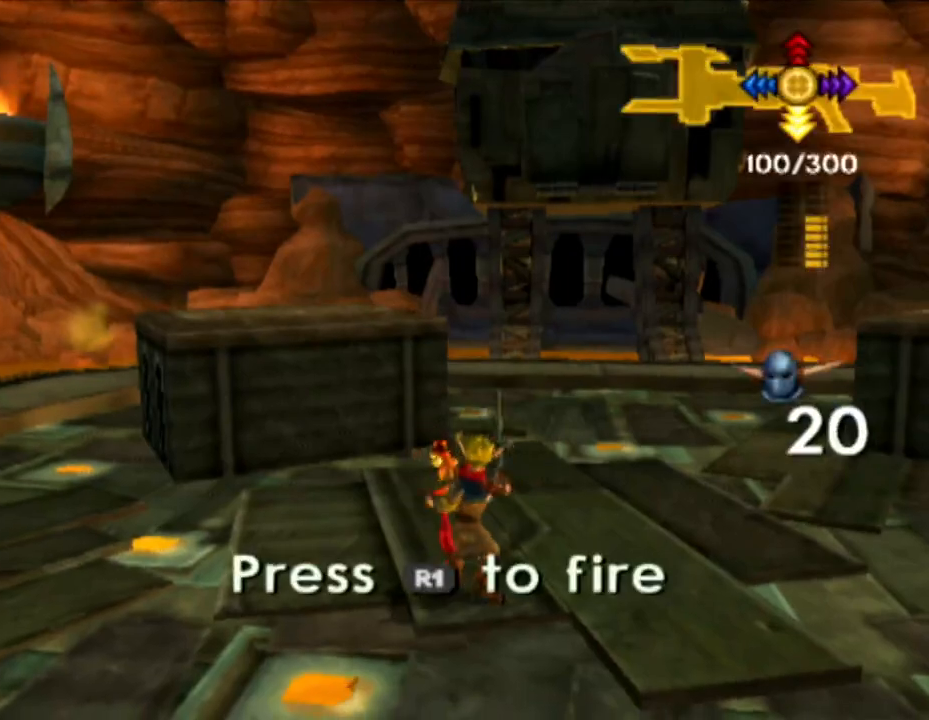
{"buttons": [], "left_stick": "down", "right_stick": "center", "events": [[17, "DPAD_DOWN", "up"], [300, "R1", "down"], [383, "left_stick", "down"], [400, "R1", "up"]]}
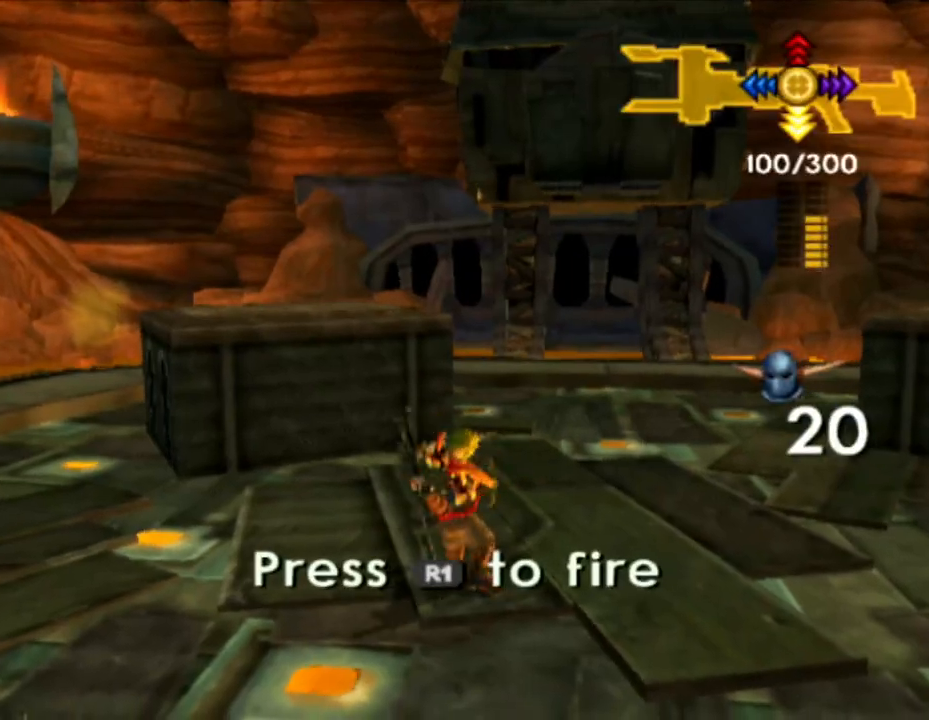
{"buttons": [], "left_stick": "center", "right_stick": "center", "events": [[117, "left_stick", "center"]]}
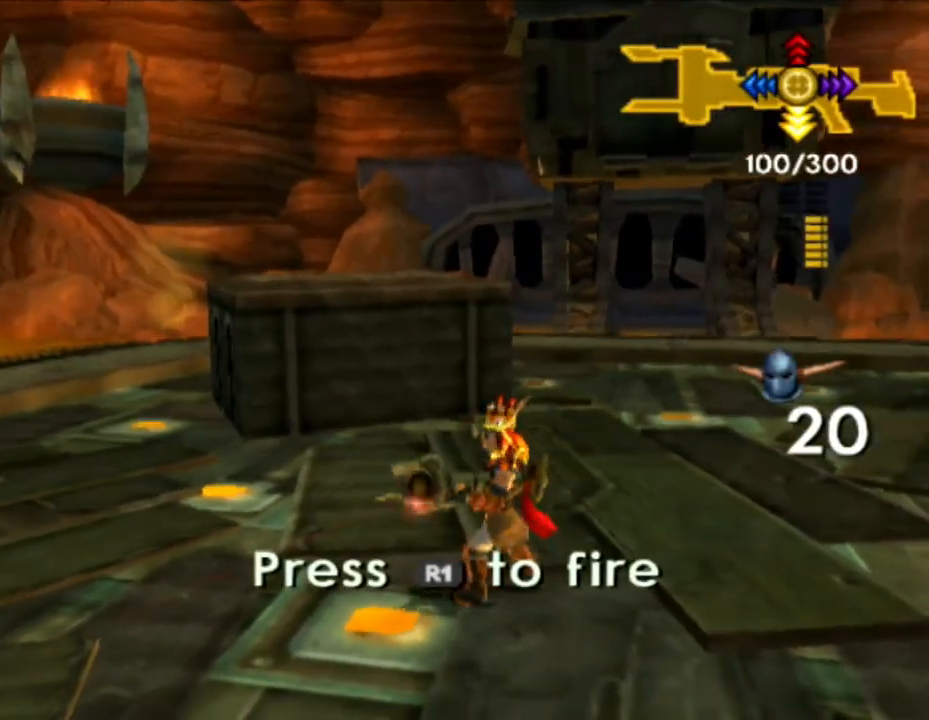
{"buttons": ["DPAD_DOWN"], "left_stick": "center", "right_stick": "center", "events": [[217, "R1", "down"], [317, "DPAD_DOWN", "down"], [317, "R1", "up"], [417, "DPAD_DOWN", "up"], [483, "DPAD_DOWN", "down"]]}
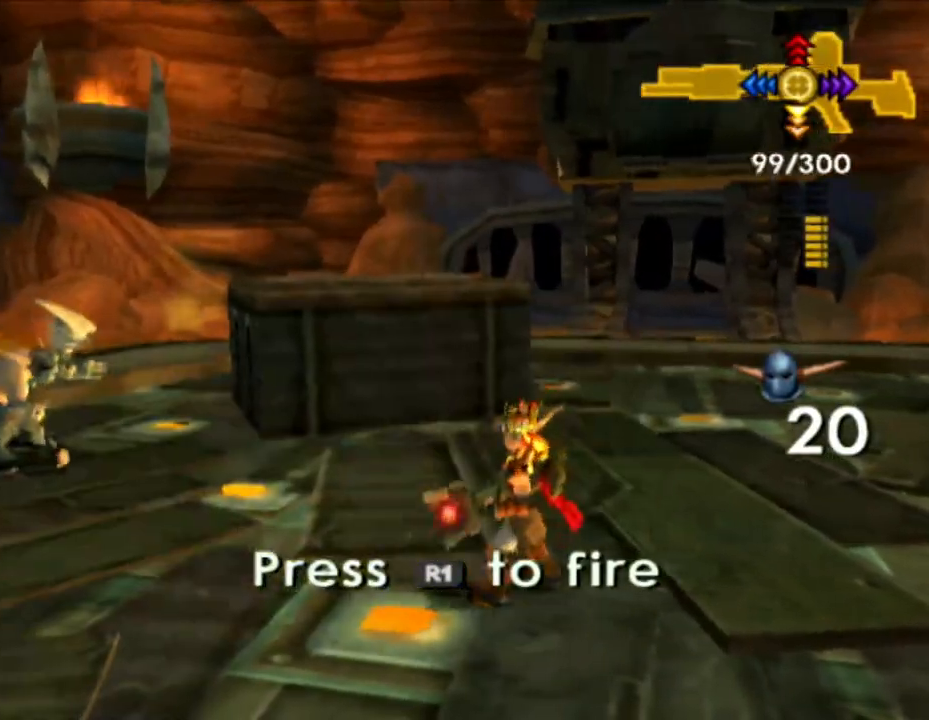
{"buttons": ["SQUARE"], "left_stick": "up", "right_stick": "center", "events": [[133, "DPAD_DOWN", "up"], [283, "left_stick", "up"], [383, "SQUARE", "down"]]}
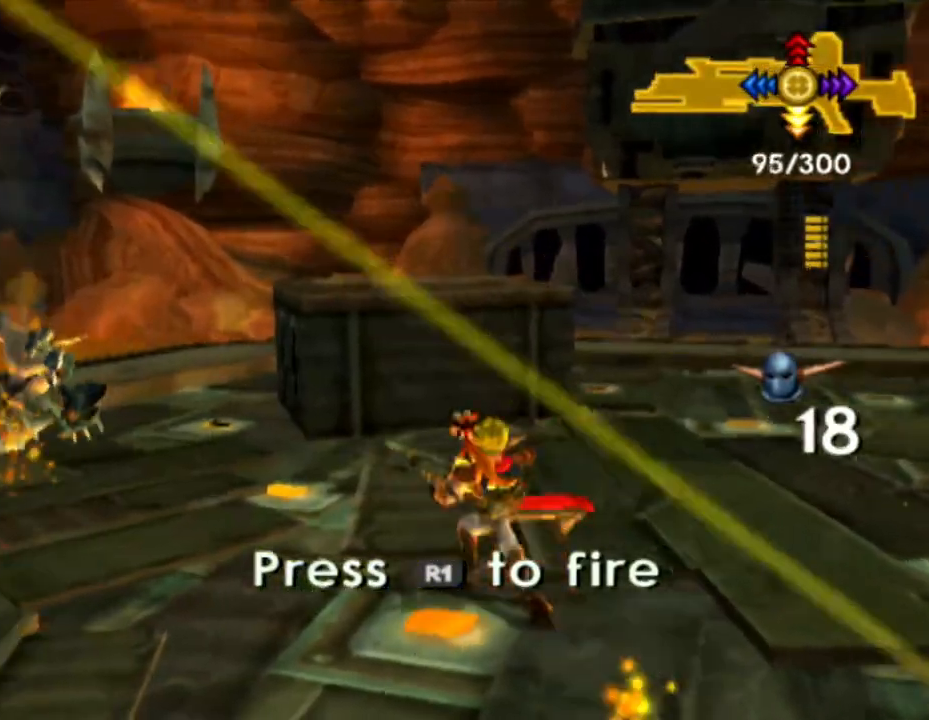
{"buttons": ["CIRCLE"], "left_stick": "up", "right_stick": "center", "events": [[83, "CROSS", "down"], [333, "CROSS", "up"], [333, "SQUARE", "up"], [483, "CIRCLE", "down"]]}
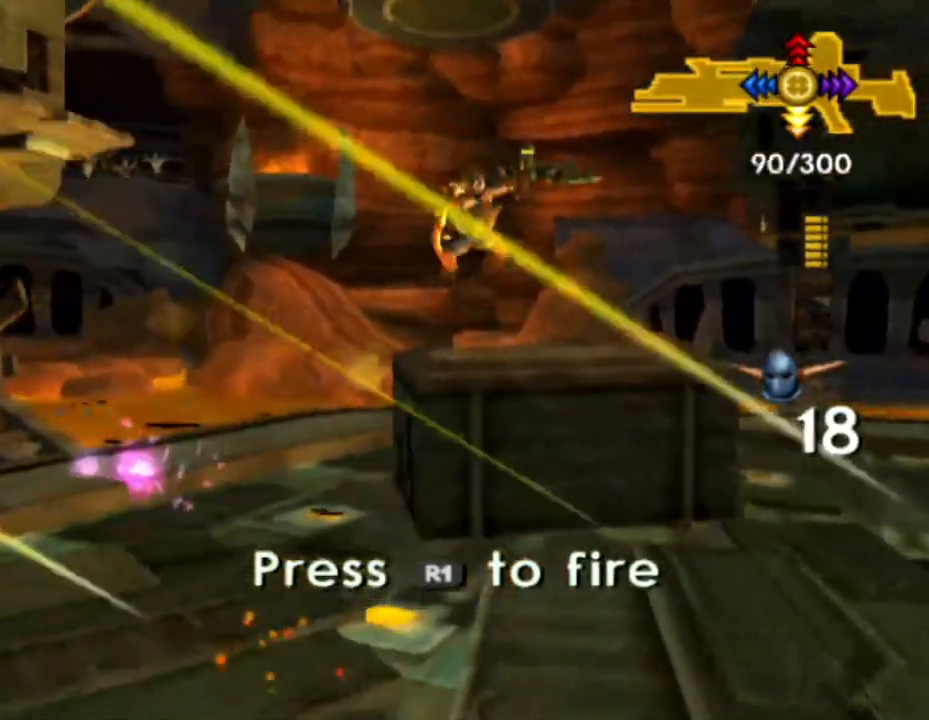
{"buttons": ["R1"], "left_stick": "up", "right_stick": "left", "events": [[100, "CIRCLE", "up"], [217, "right_stick", "left"], [333, "R1", "down"]]}
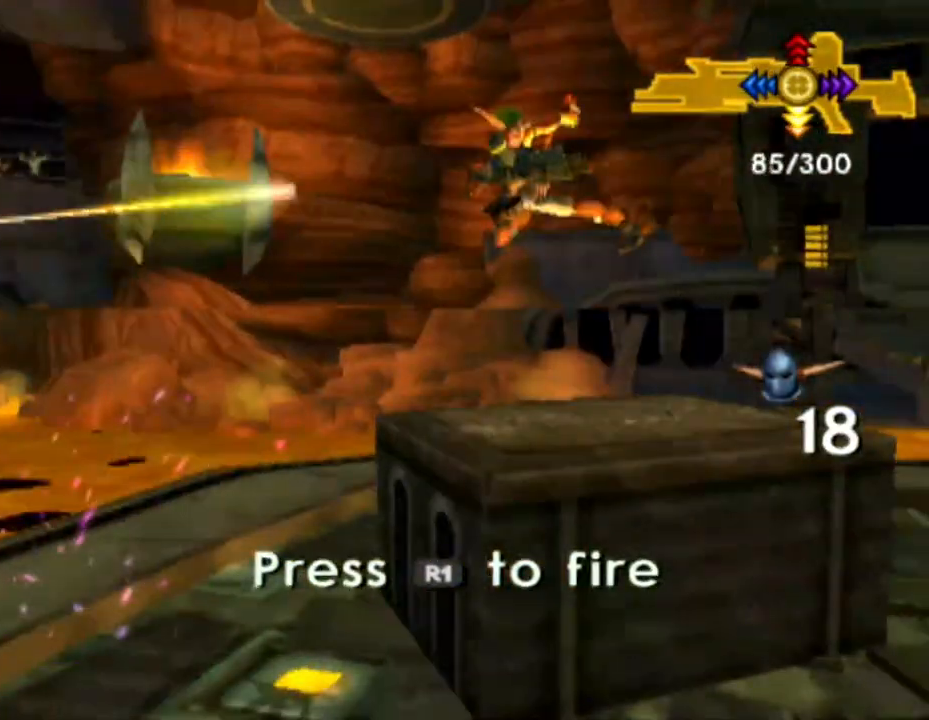
{"buttons": [], "left_stick": "up-left", "right_stick": "left", "events": [[350, "left_stick", "up-left"], [467, "R1", "up"]]}
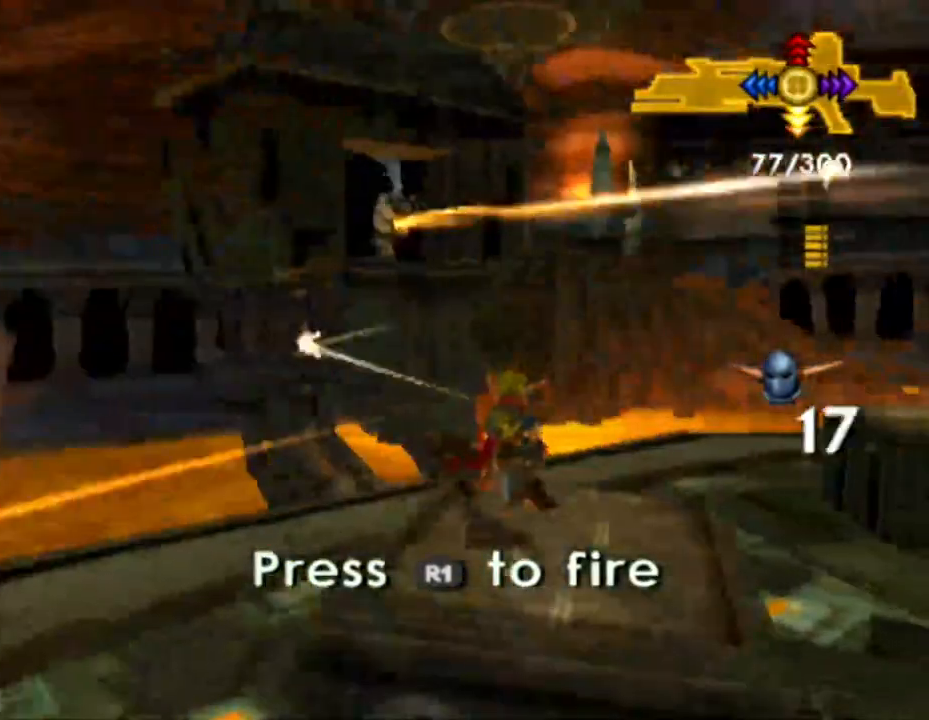
{"buttons": [], "left_stick": "center", "right_stick": "left", "events": [[50, "left_stick", "center"], [217, "DPAD_DOWN", "down"], [333, "DPAD_DOWN", "up"]]}
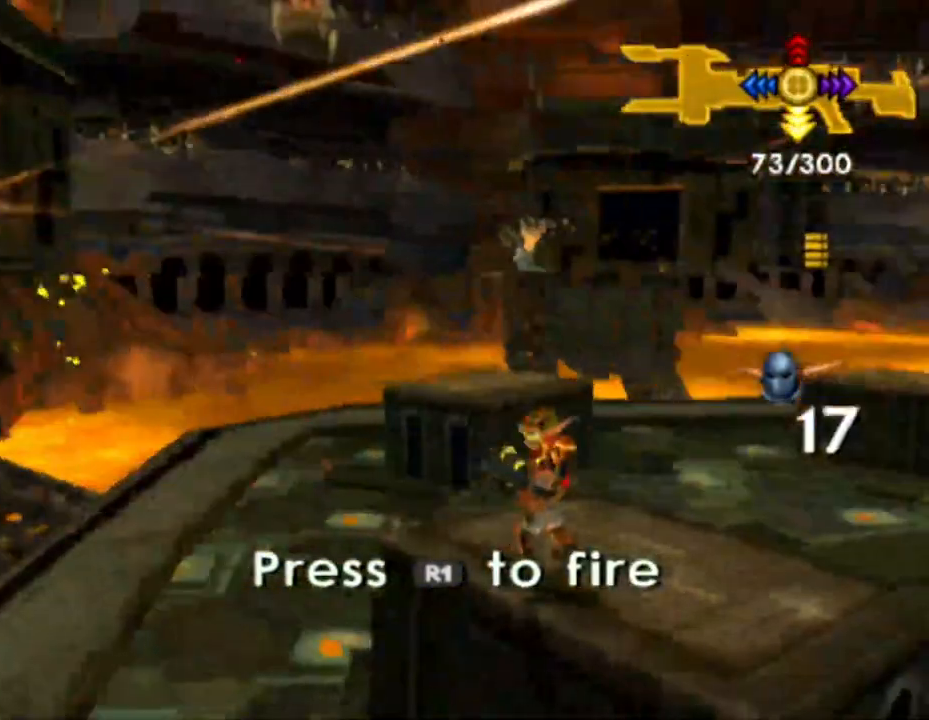
{"buttons": [], "left_stick": "center", "right_stick": "down", "events": [[17, "left_stick", "right"], [50, "right_stick", "down-left"], [183, "right_stick", "down"], [233, "left_stick", "center"], [383, "left_stick", "up"], [500, "left_stick", "center"]]}
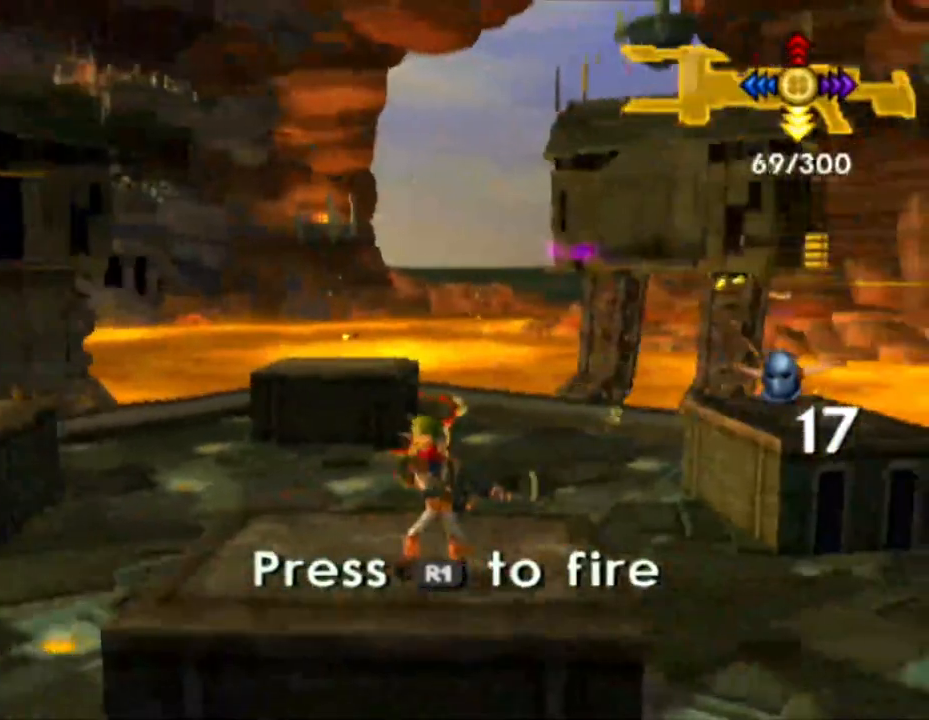
{"buttons": [], "left_stick": "center", "right_stick": "center", "events": [[183, "right_stick", "center"]]}
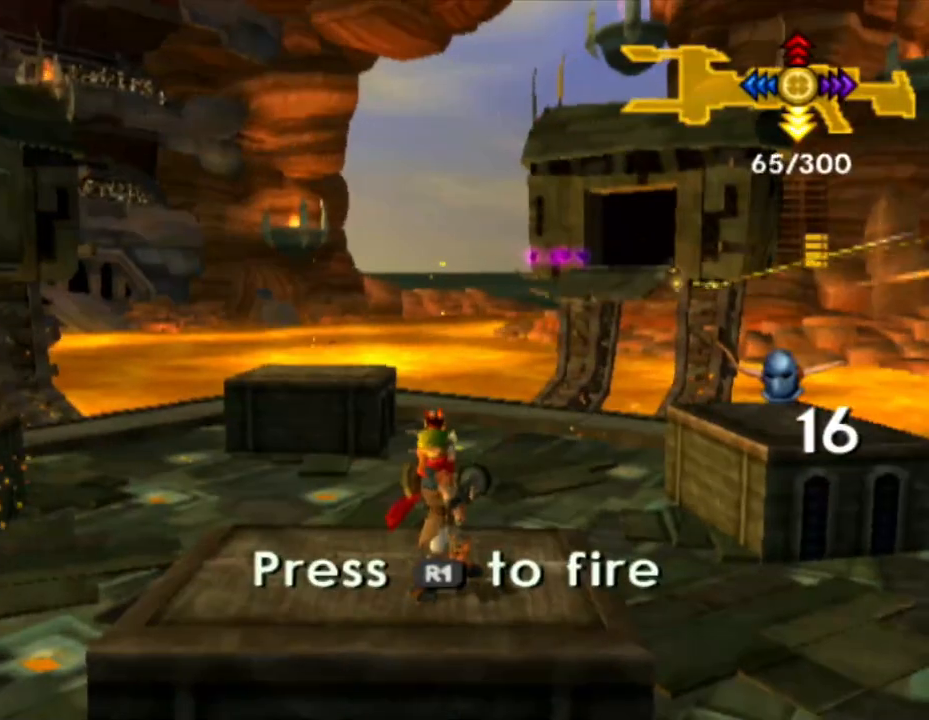
{"buttons": [], "left_stick": "center", "right_stick": "center", "events": [[17, "right_stick", "right"], [100, "right_stick", "center"]]}
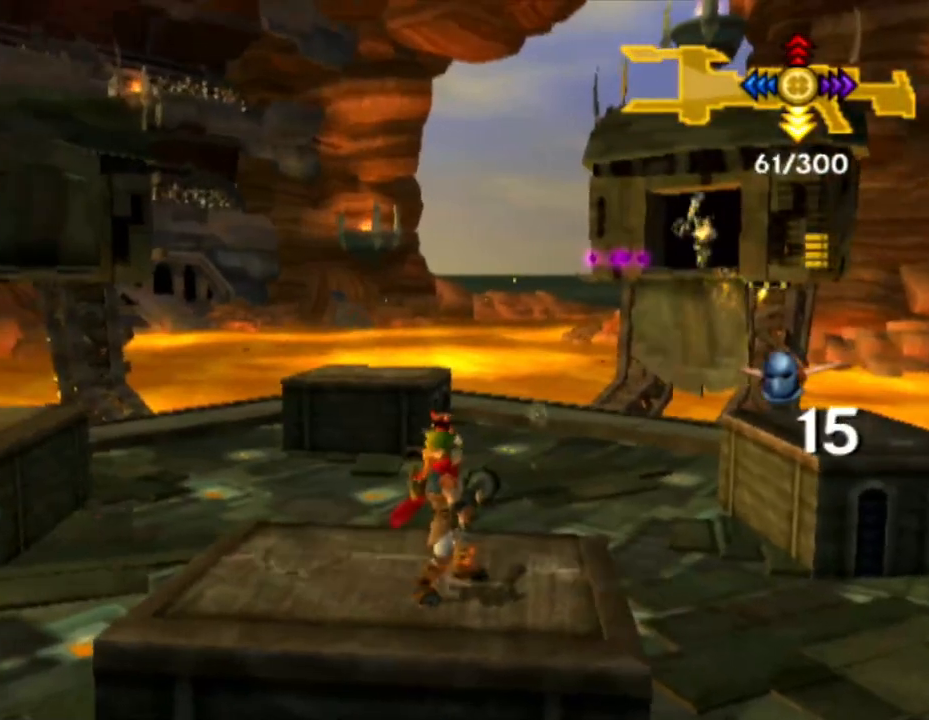
{"buttons": [], "left_stick": "center", "right_stick": "center", "events": []}
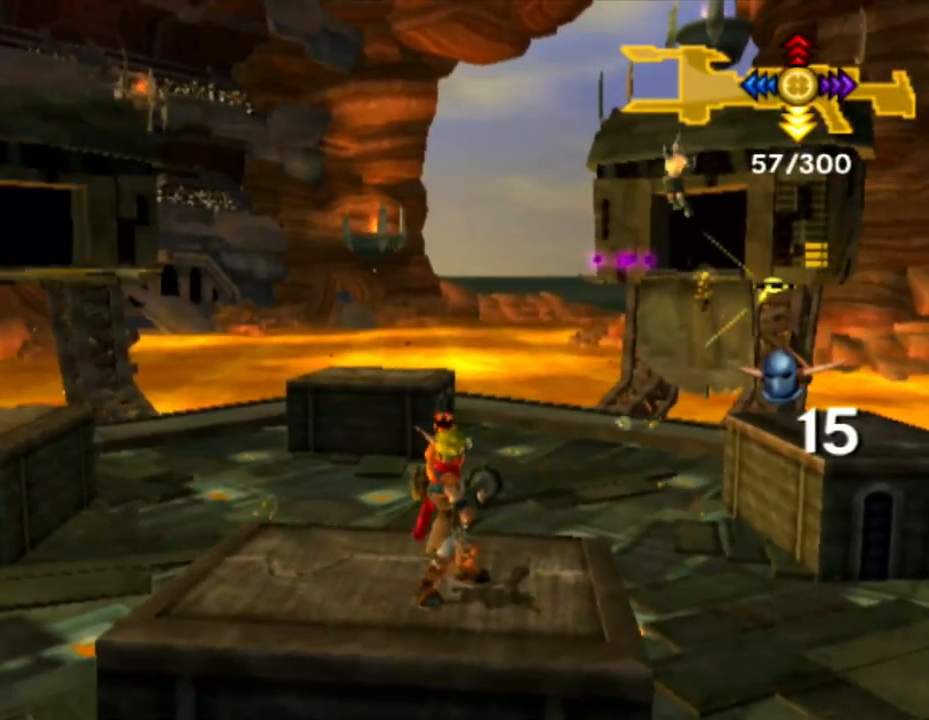
{"buttons": [], "left_stick": "center", "right_stick": "center", "events": []}
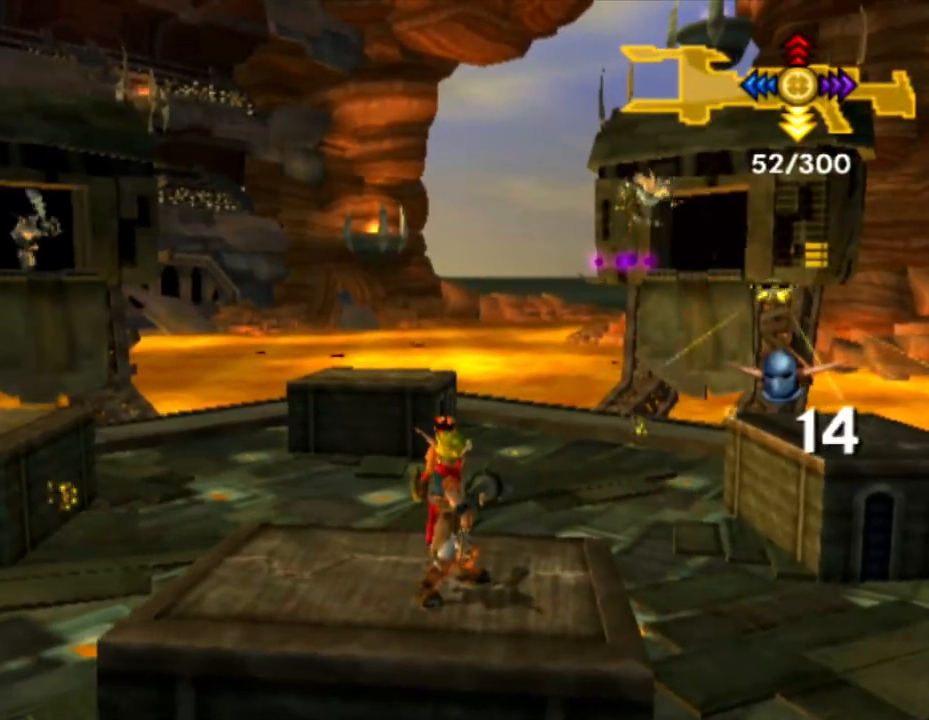
{"buttons": [], "left_stick": "center", "right_stick": "center", "events": []}
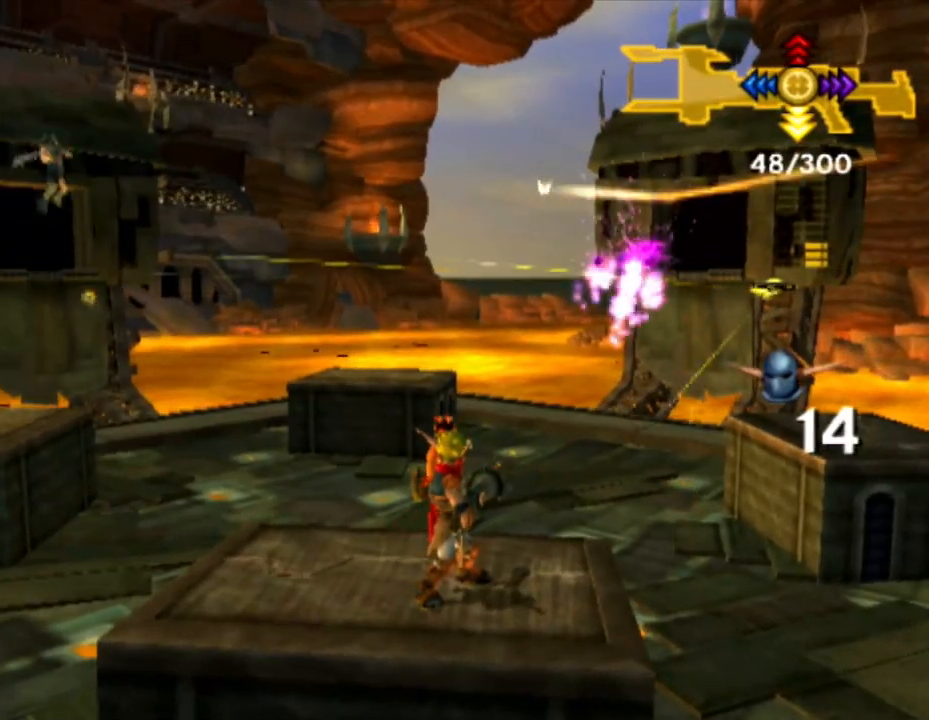
{"buttons": ["R1"], "left_stick": "center", "right_stick": "center", "events": [[483, "R1", "down"]]}